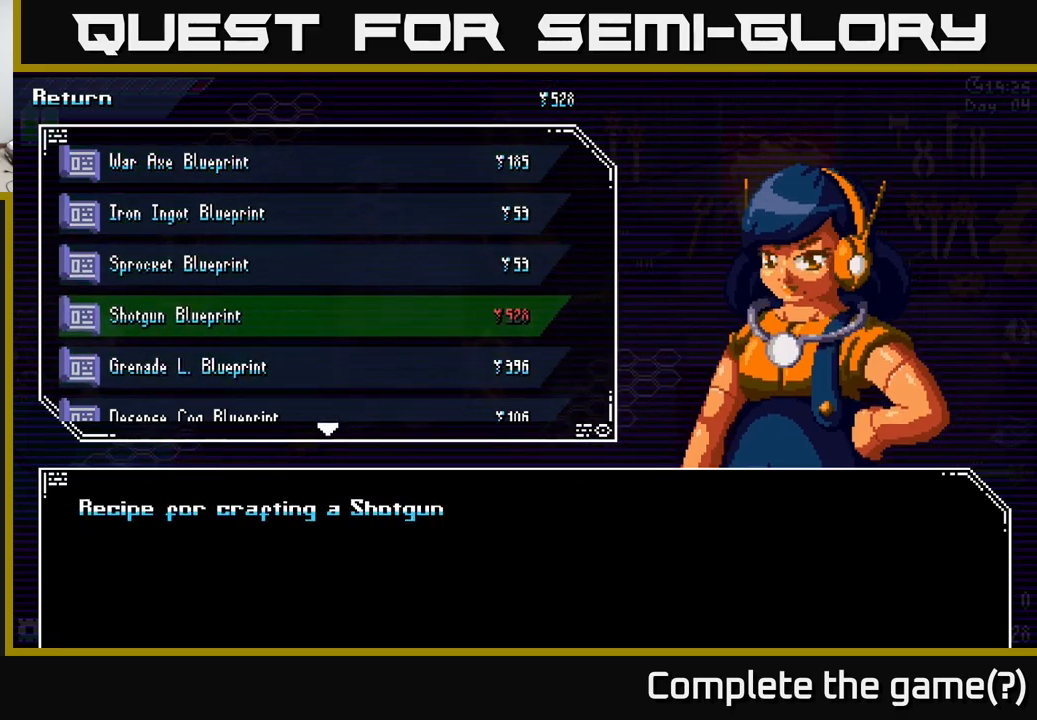
Gameplay with a controller (Xbox layout); each line is a JSON object with the inputs held at the frame after it. "events" lists button and stick changes between this image and that frame as [ms after this image, input, new state], when the widget could be followed in between.
{"buttons": [], "left_stick": "up", "right_stick": "center", "events": [[150, "left_stick", "down"], [283, "left_stick", "center"], [383, "left_stick", "up"]]}
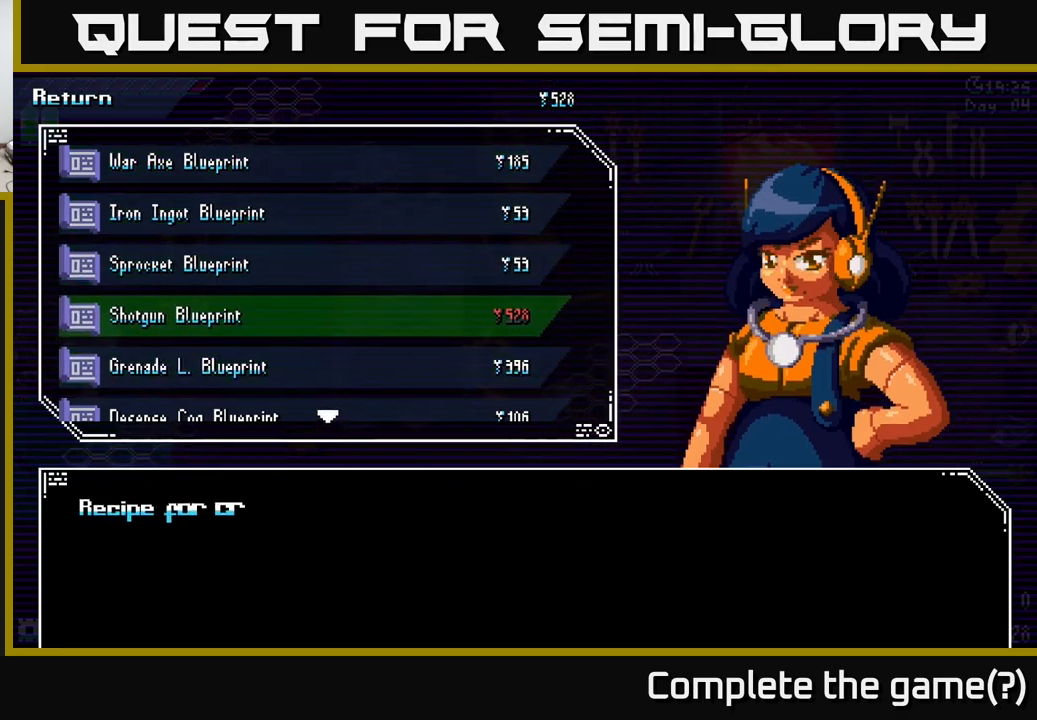
{"buttons": [], "left_stick": "down", "right_stick": "center", "events": [[100, "left_stick", "center"], [366, "left_stick", "down"]]}
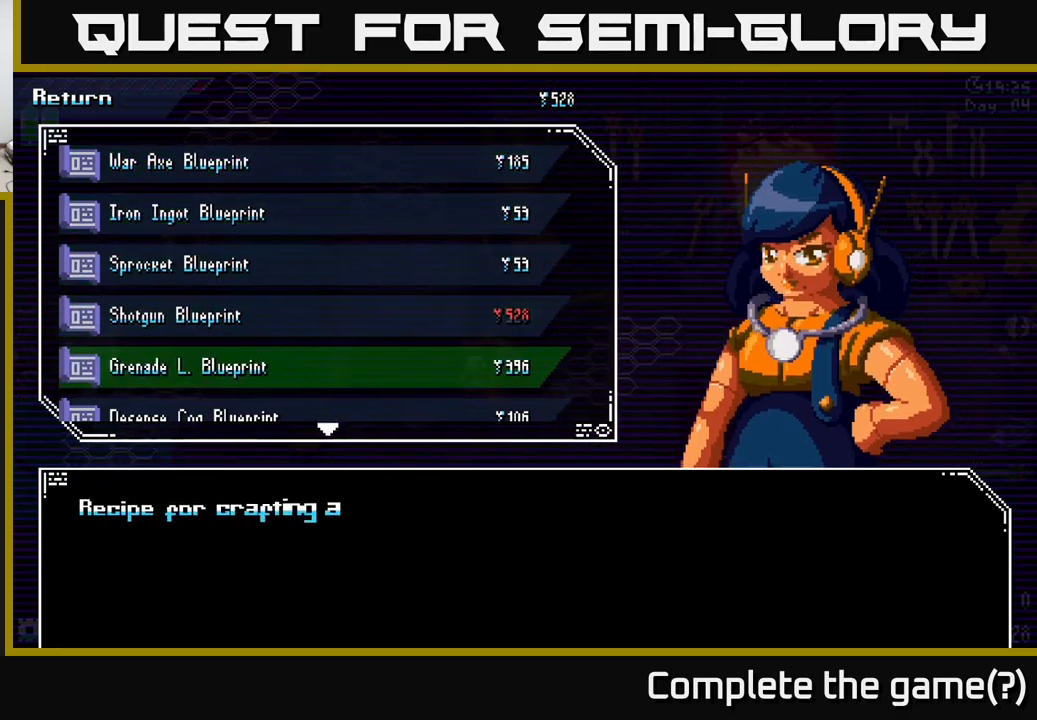
{"buttons": [], "left_stick": "center", "right_stick": "center", "events": [[66, "left_stick", "center"], [116, "left_stick", "up"], [300, "left_stick", "center"]]}
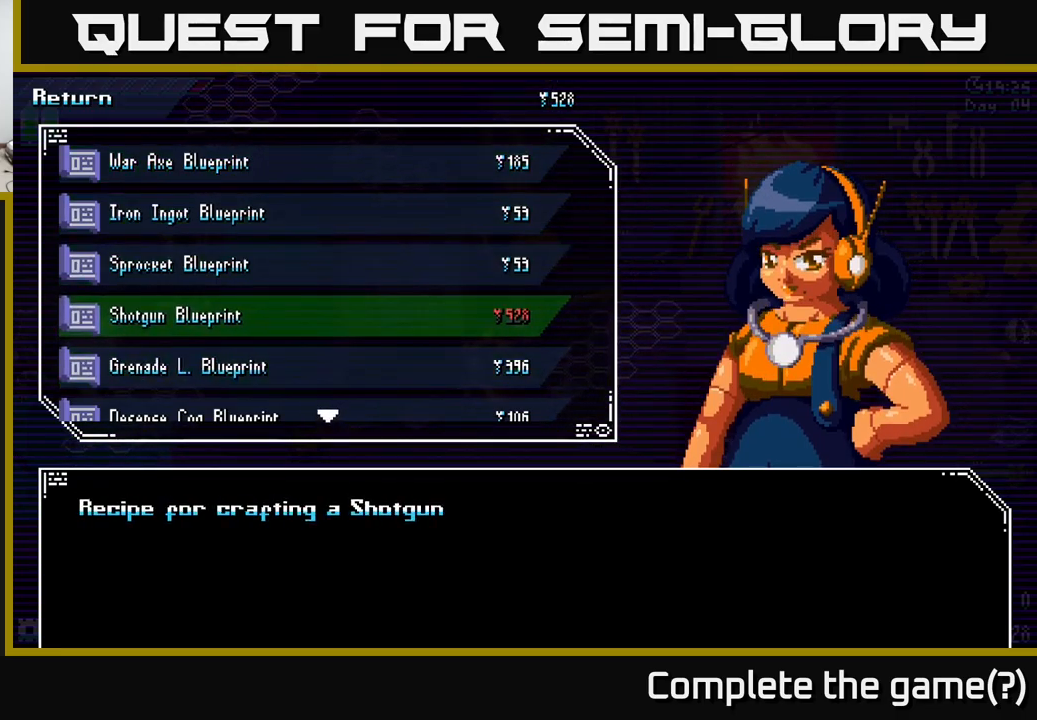
{"buttons": [], "left_stick": "center", "right_stick": "center", "events": [[66, "left_stick", "up"], [250, "left_stick", "center"], [333, "left_stick", "up"], [450, "left_stick", "center"]]}
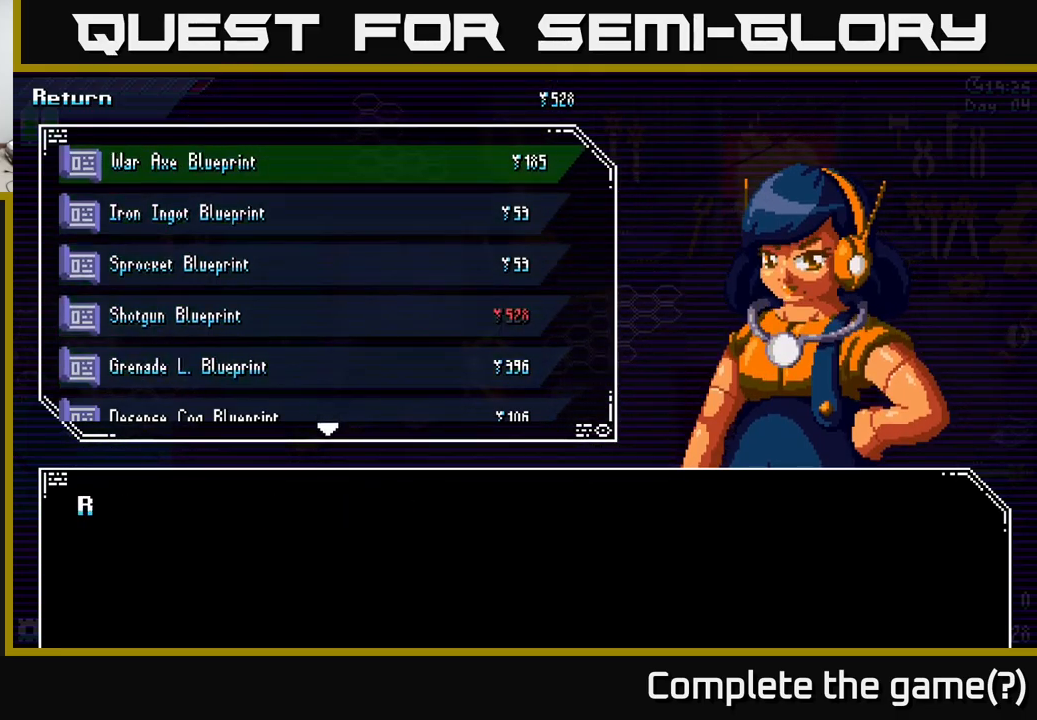
{"buttons": [], "left_stick": "center", "right_stick": "center", "events": [[16, "left_stick", "up"], [183, "left_stick", "center"], [233, "left_stick", "up"], [383, "left_stick", "center"]]}
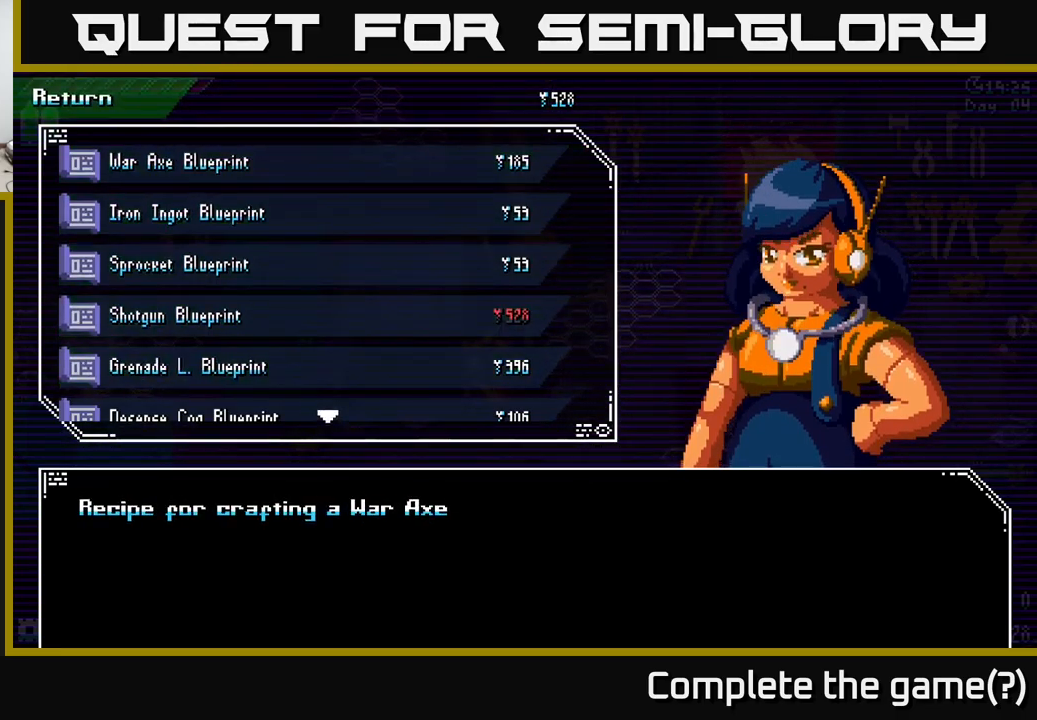
{"buttons": [], "left_stick": "center", "right_stick": "center", "events": [[166, "left_stick", "down"], [350, "left_stick", "center"]]}
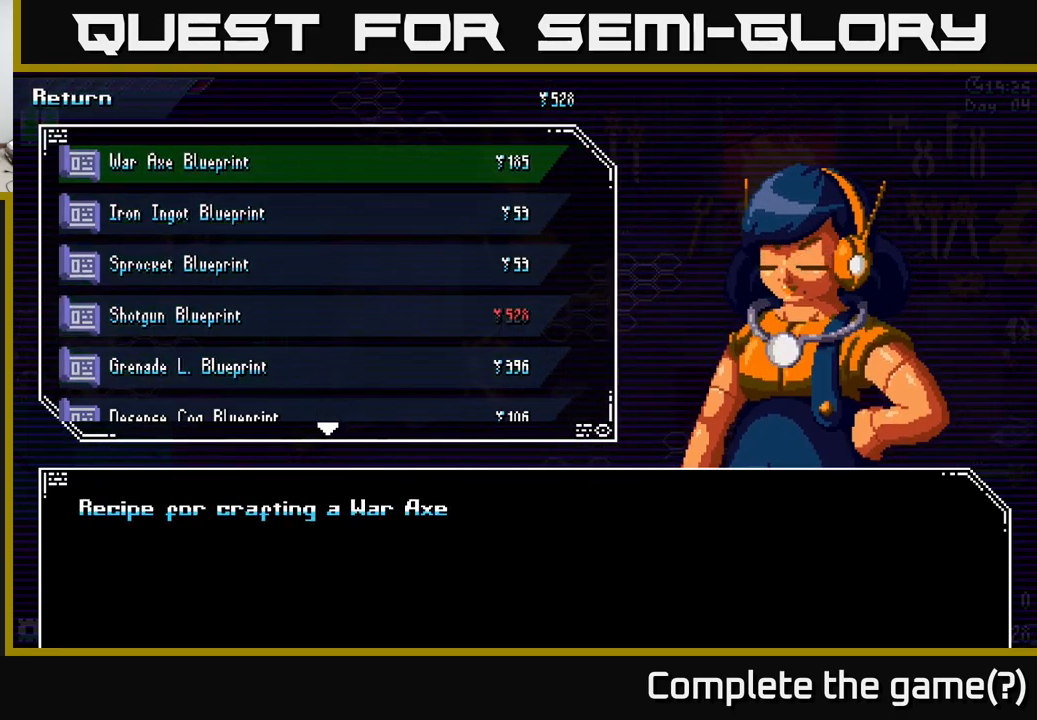
{"buttons": [], "left_stick": "center", "right_stick": "center", "events": []}
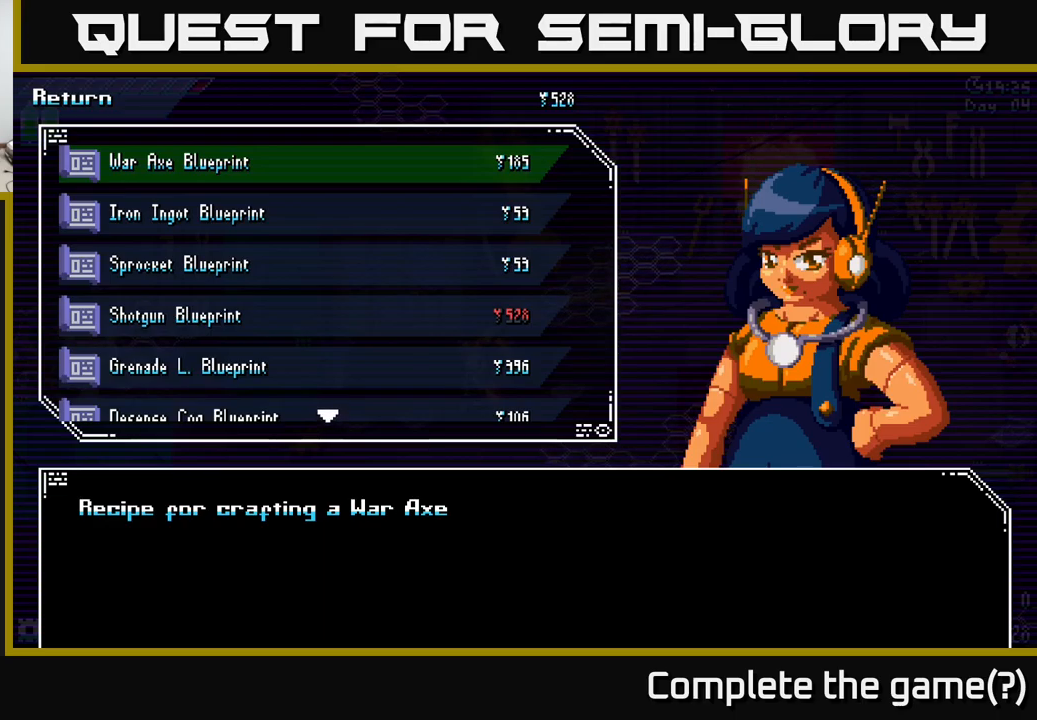
{"buttons": [], "left_stick": "center", "right_stick": "center", "events": [[33, "left_stick", "down"], [250, "left_stick", "center"], [333, "left_stick", "up"], [467, "left_stick", "center"]]}
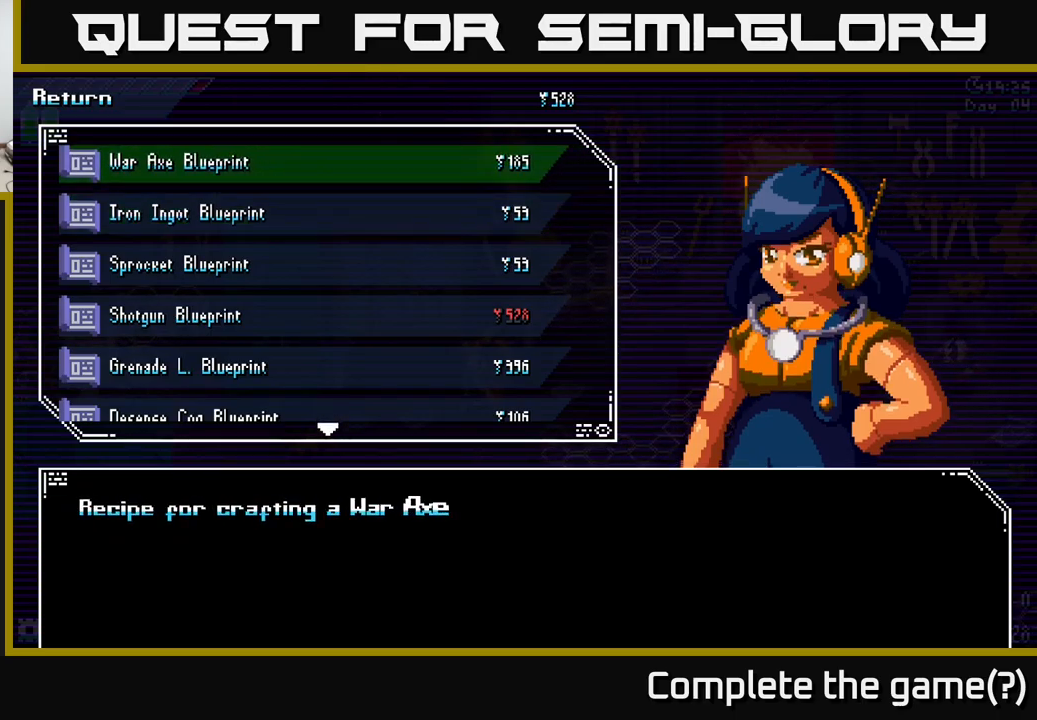
{"buttons": [], "left_stick": "center", "right_stick": "center", "events": []}
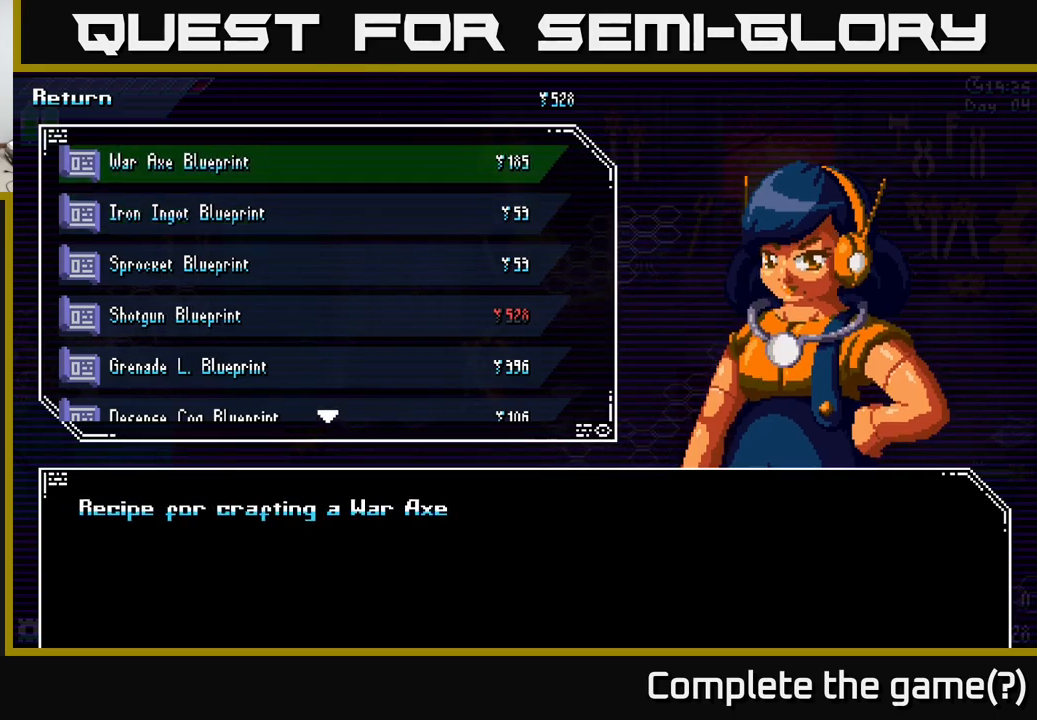
{"buttons": [], "left_stick": "center", "right_stick": "center", "events": []}
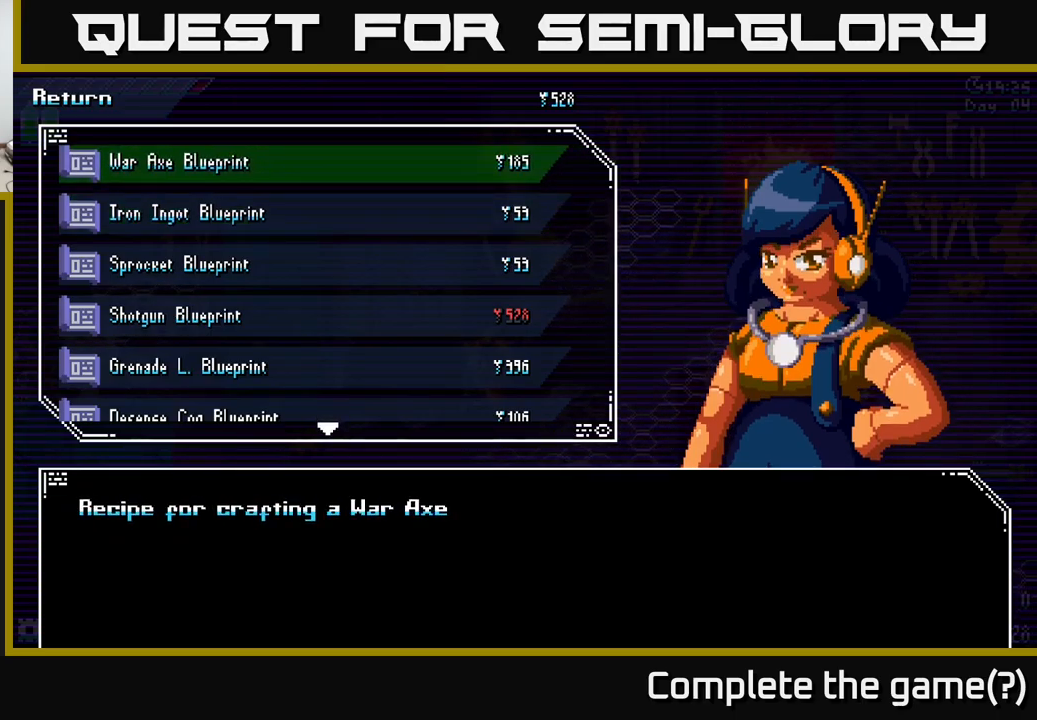
{"buttons": [], "left_stick": "center", "right_stick": "center", "events": []}
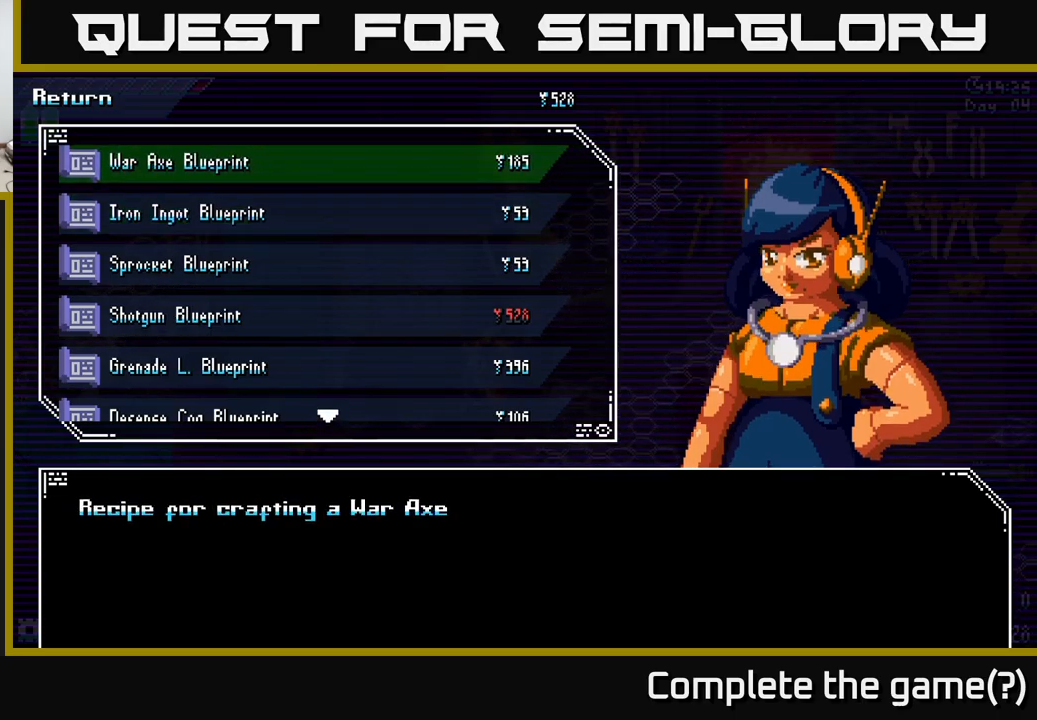
{"buttons": [], "left_stick": "center", "right_stick": "center", "events": []}
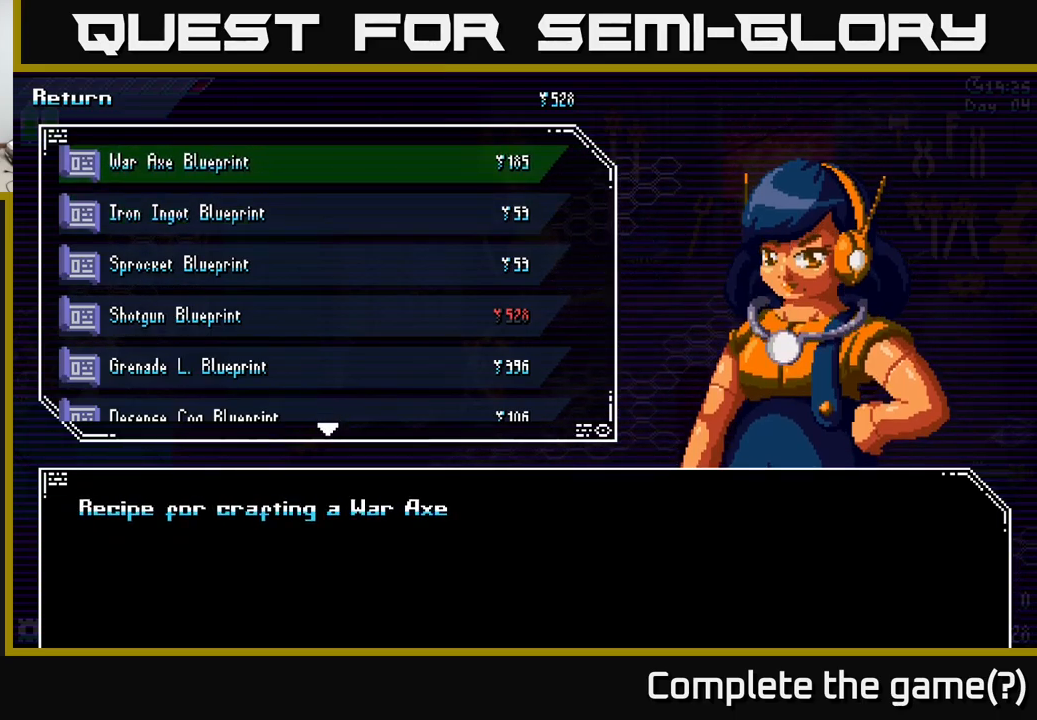
{"buttons": [], "left_stick": "down", "right_stick": "center", "events": [[400, "left_stick", "down"]]}
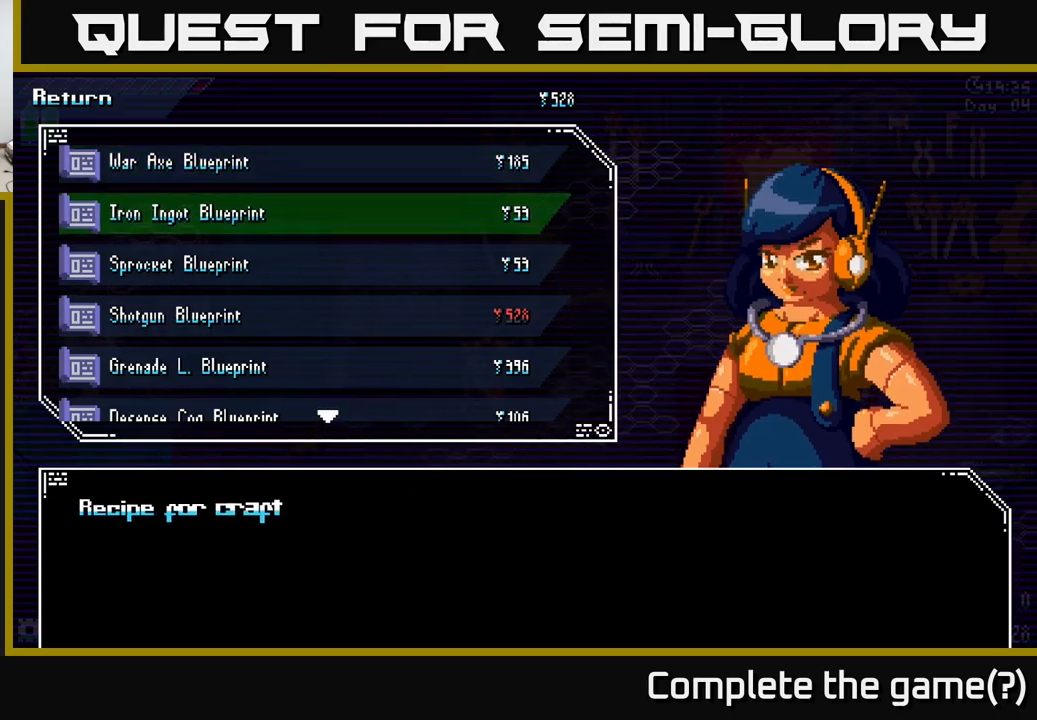
{"buttons": [], "left_stick": "down", "right_stick": "center", "events": [[117, "left_stick", "center"], [183, "left_stick", "down"], [350, "left_stick", "center"], [433, "left_stick", "down"]]}
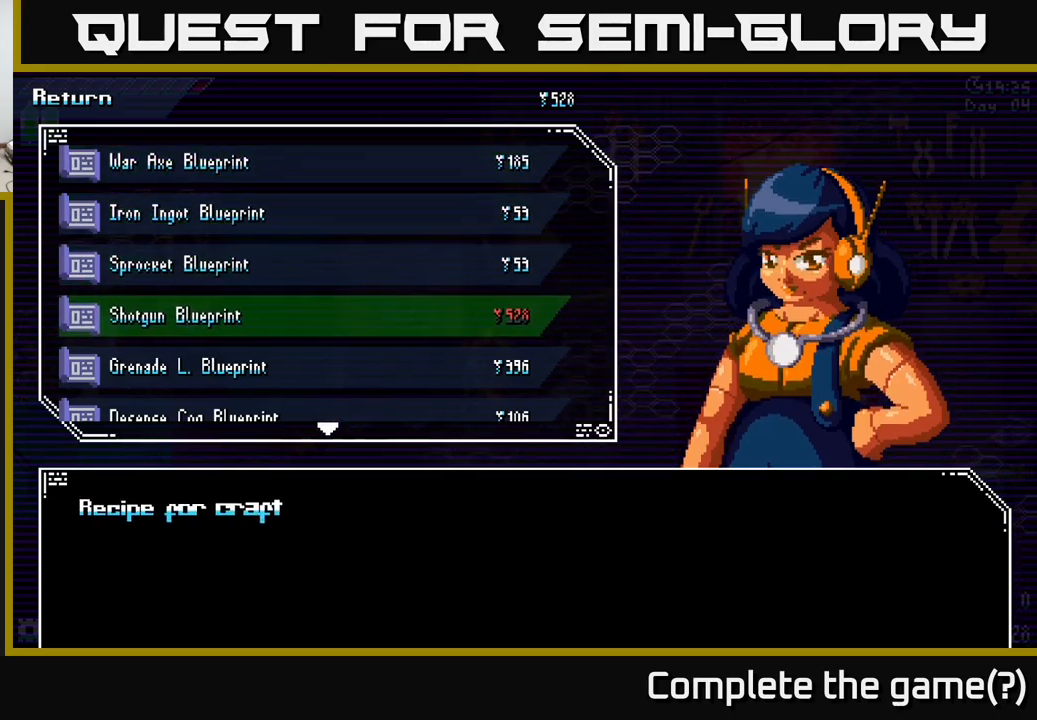
{"buttons": [], "left_stick": "center", "right_stick": "center", "events": [[67, "left_stick", "center"], [133, "left_stick", "down"], [267, "left_stick", "center"], [367, "left_stick", "down"], [467, "left_stick", "center"]]}
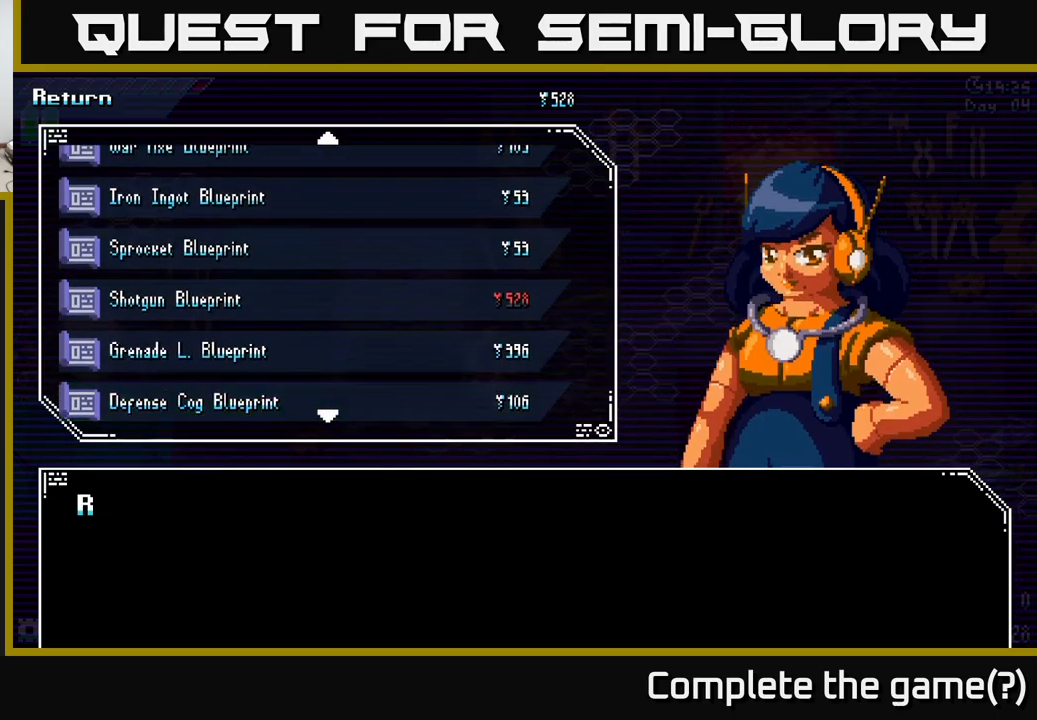
{"buttons": [], "left_stick": "center", "right_stick": "center", "events": [[33, "left_stick", "down"], [200, "left_stick", "center"]]}
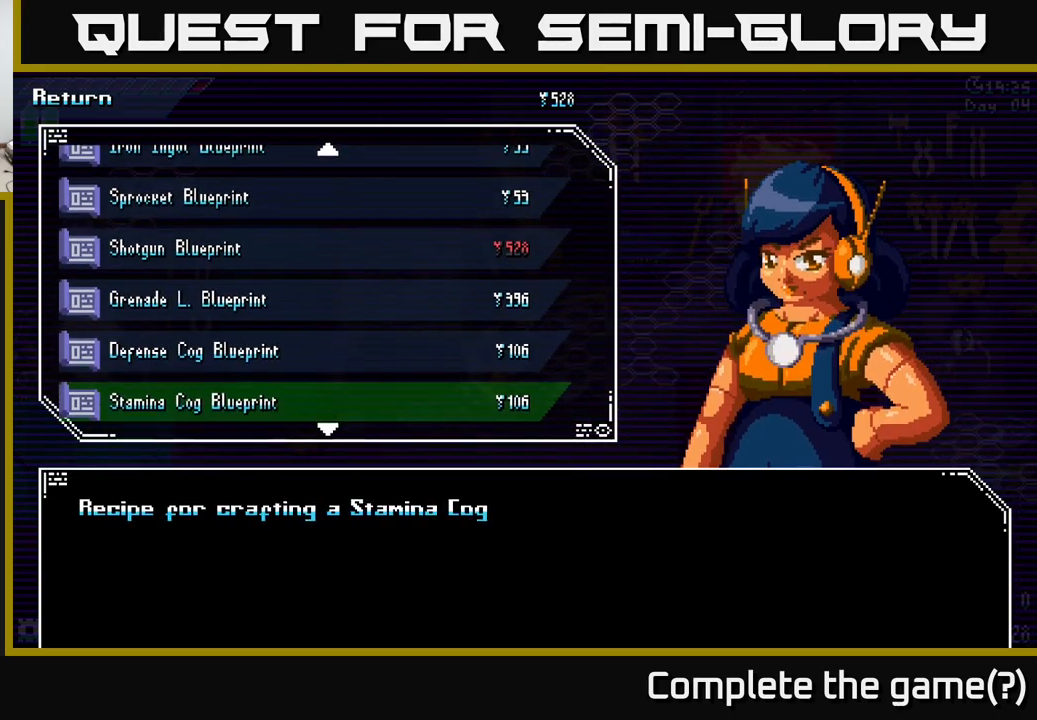
{"buttons": [], "left_stick": "center", "right_stick": "center", "events": [[150, "left_stick", "down"], [300, "left_stick", "center"]]}
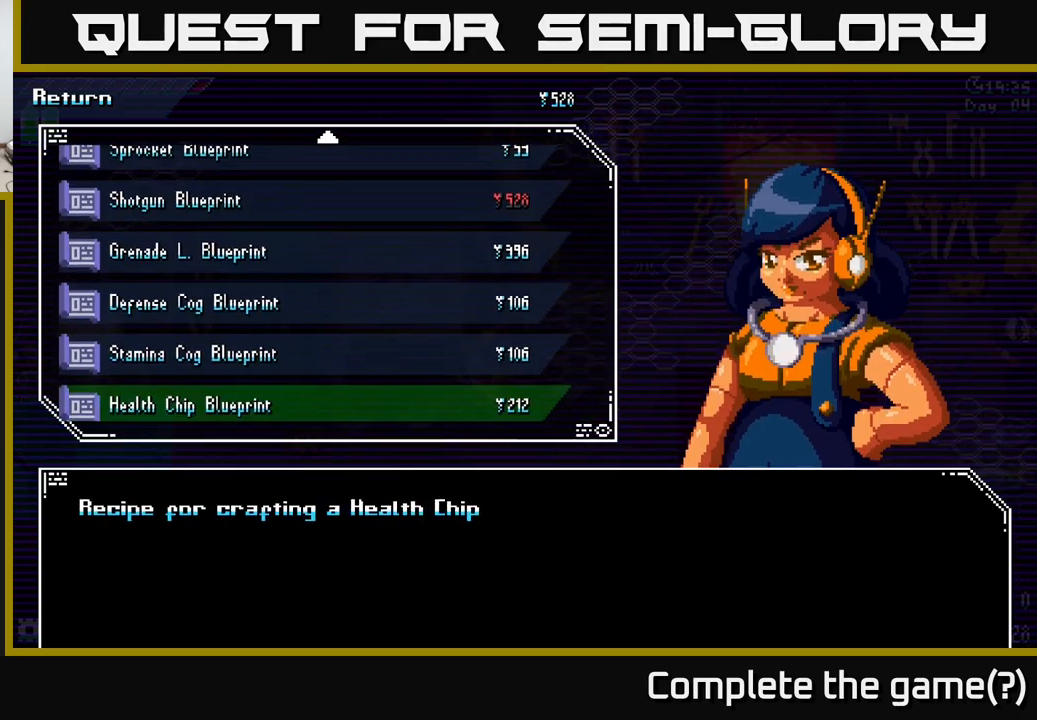
{"buttons": [], "left_stick": "up", "right_stick": "center", "events": [[84, "left_stick", "down-left"], [250, "left_stick", "center"], [500, "left_stick", "up"]]}
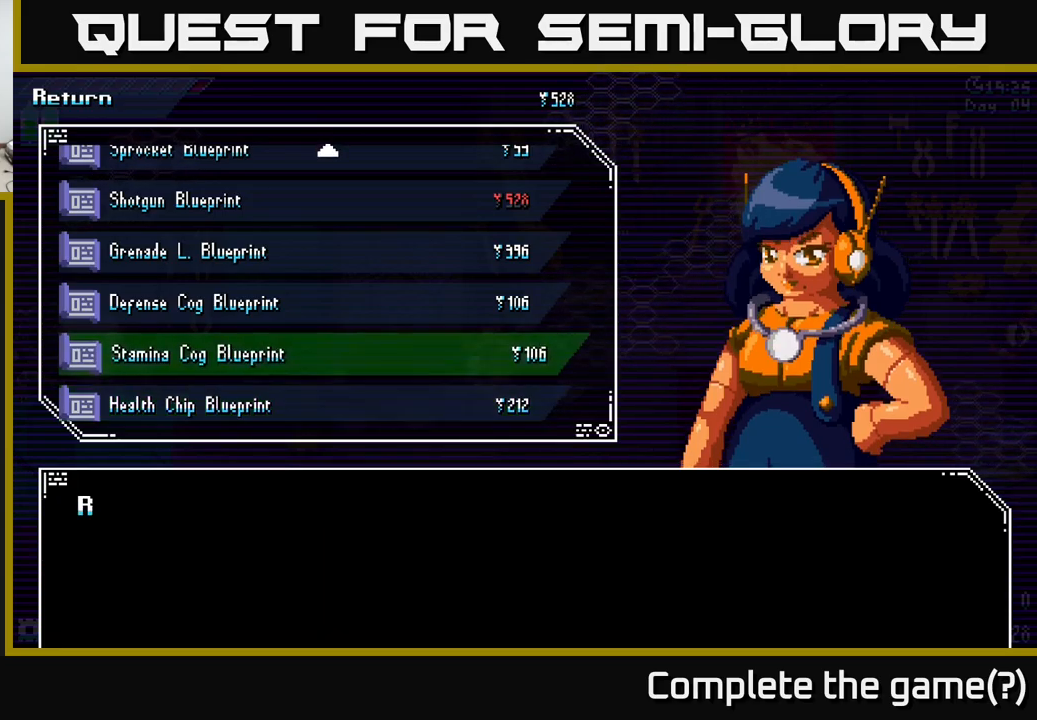
{"buttons": ["B"], "left_stick": "center", "right_stick": "center", "events": [[100, "left_stick", "center"], [184, "left_stick", "up"], [350, "left_stick", "center"], [484, "B", "down"]]}
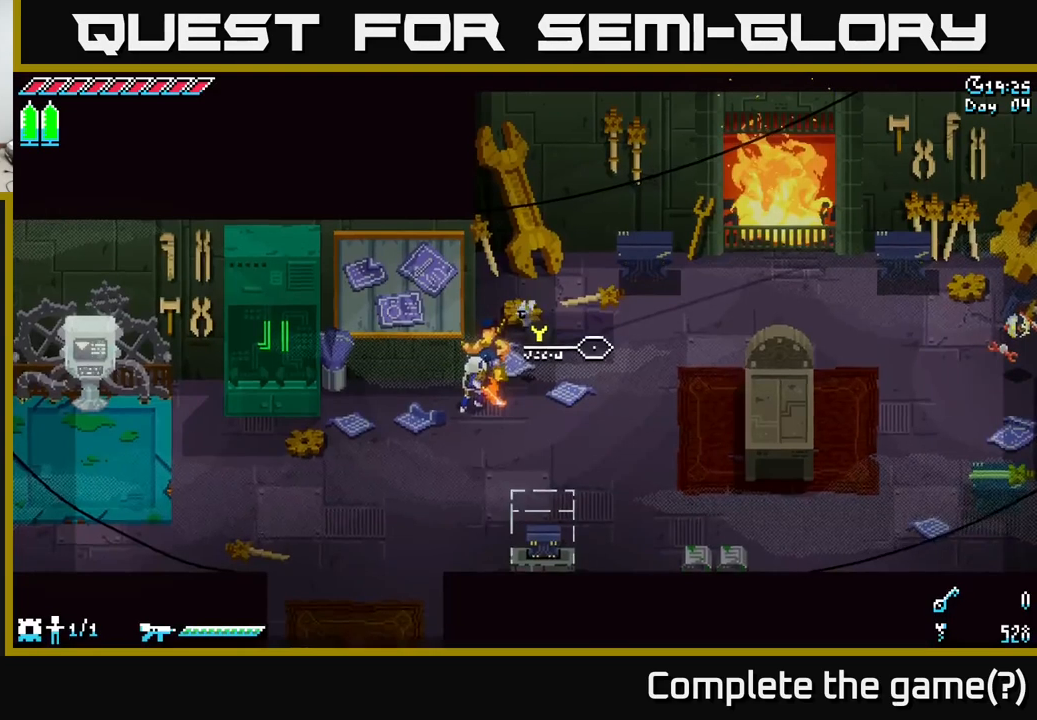
{"buttons": [], "left_stick": "down-left", "right_stick": "center", "events": [[117, "B", "up"], [400, "left_stick", "left"], [467, "left_stick", "down-left"]]}
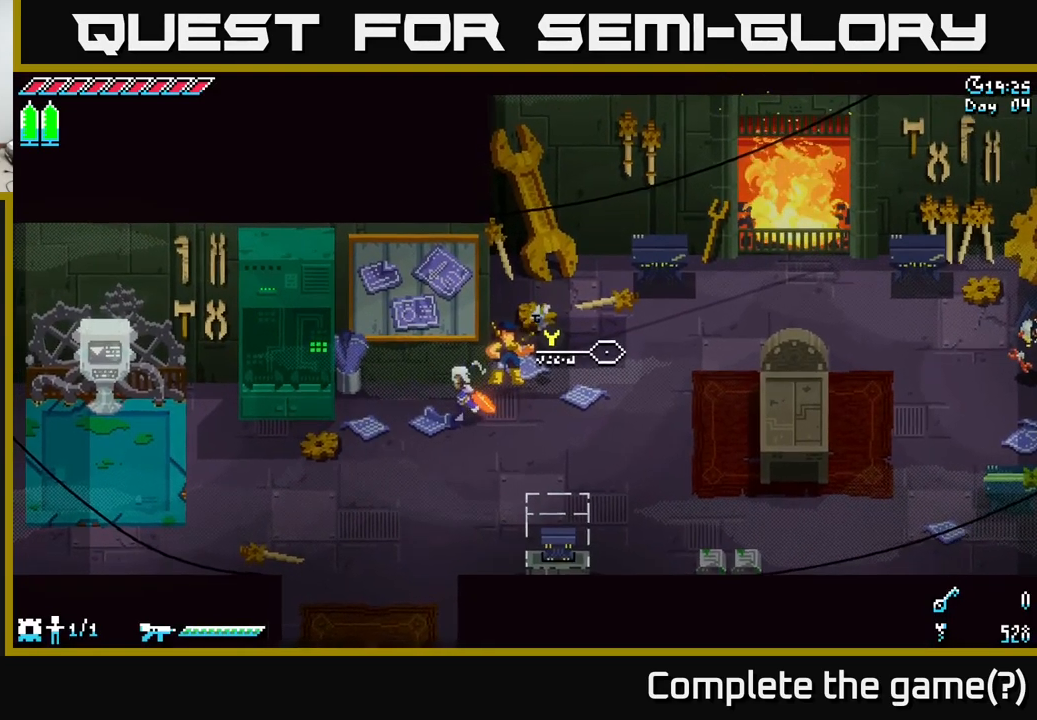
{"buttons": ["X"], "left_stick": "right", "right_stick": "center", "events": [[134, "left_stick", "down-right"], [234, "X", "down"], [250, "left_stick", "right"]]}
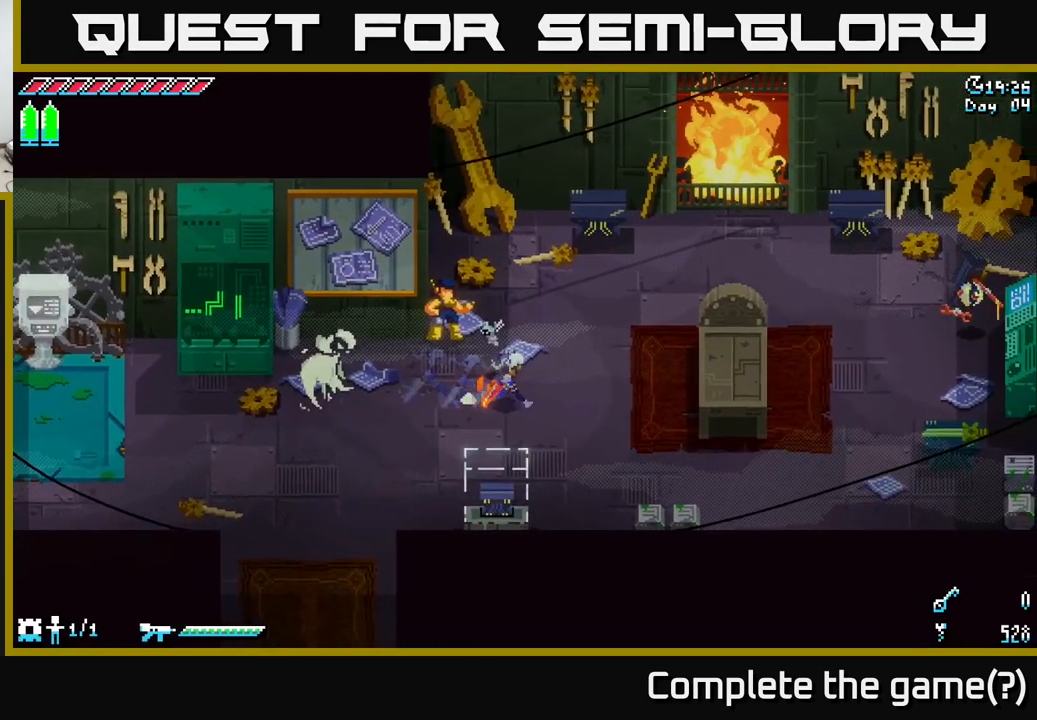
{"buttons": [], "left_stick": "down", "right_stick": "center", "events": [[150, "left_stick", "down"], [234, "left_stick", "down-left"], [417, "X", "up"], [467, "left_stick", "down"]]}
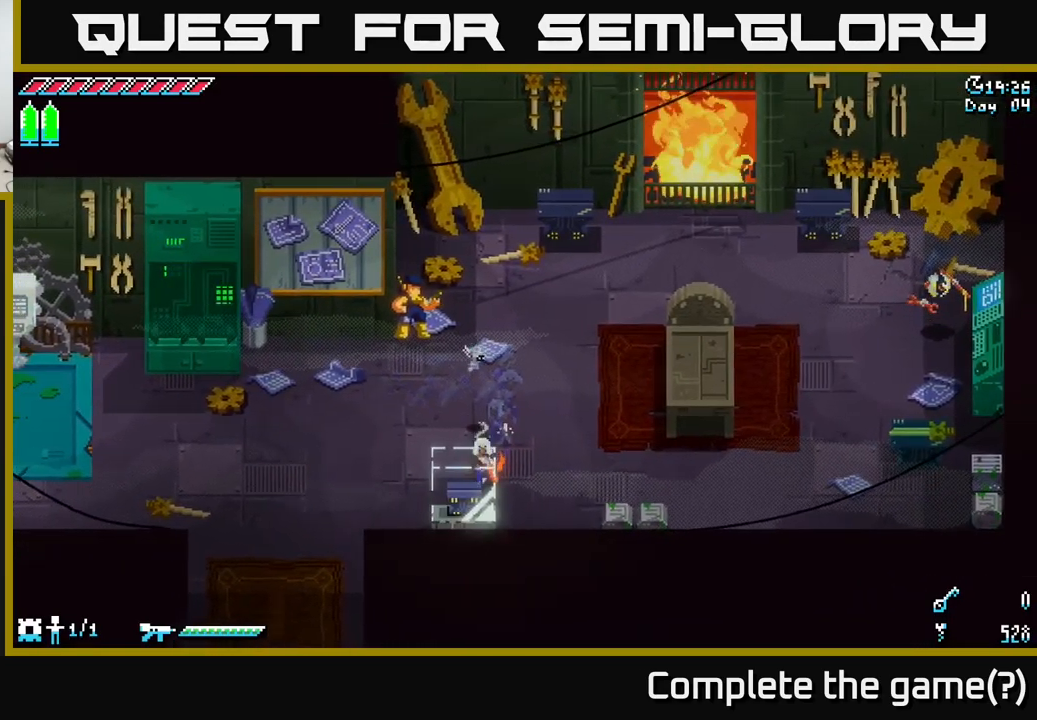
{"buttons": ["Y"], "left_stick": "center", "right_stick": "center", "events": [[84, "left_stick", "center"], [434, "Y", "down"]]}
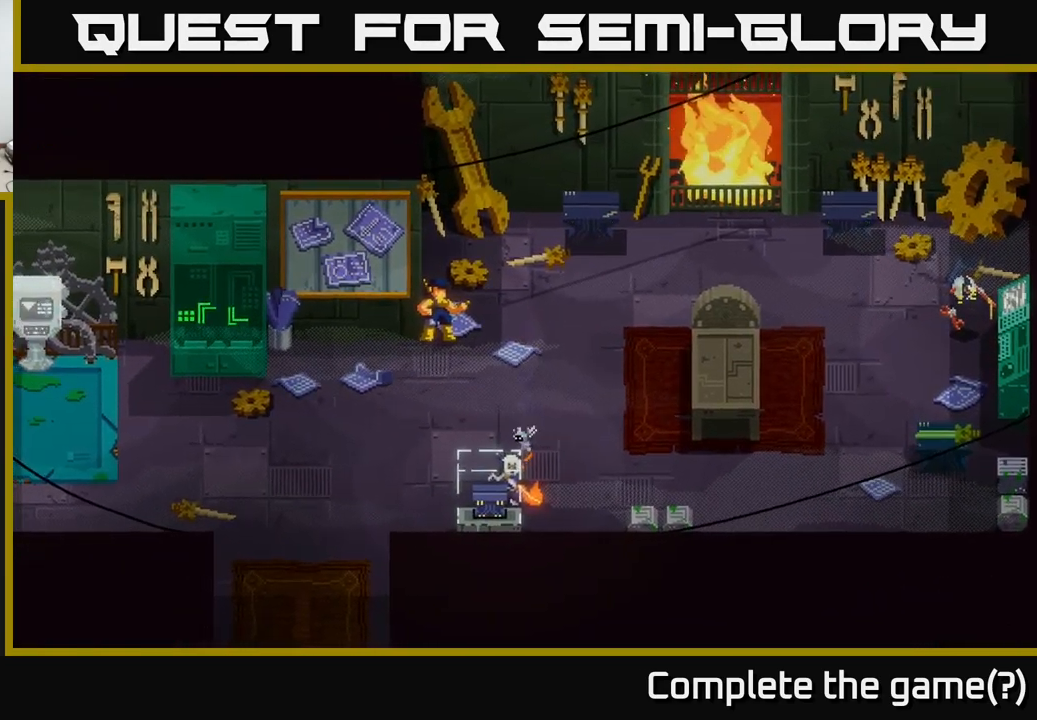
{"buttons": ["X"], "left_stick": "center", "right_stick": "center", "events": [[34, "Y", "up"], [284, "A", "down"], [434, "A", "up"], [484, "X", "down"]]}
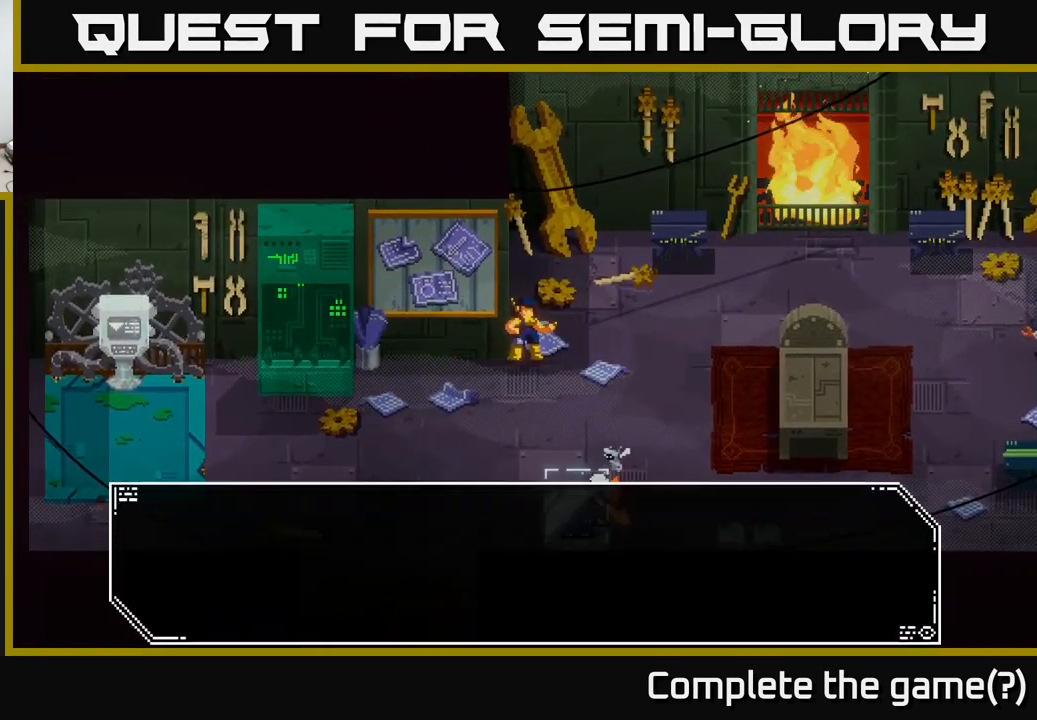
{"buttons": ["A"], "left_stick": "center", "right_stick": "center", "events": [[100, "A", "down"], [167, "X", "up"], [267, "A", "up"], [467, "A", "down"]]}
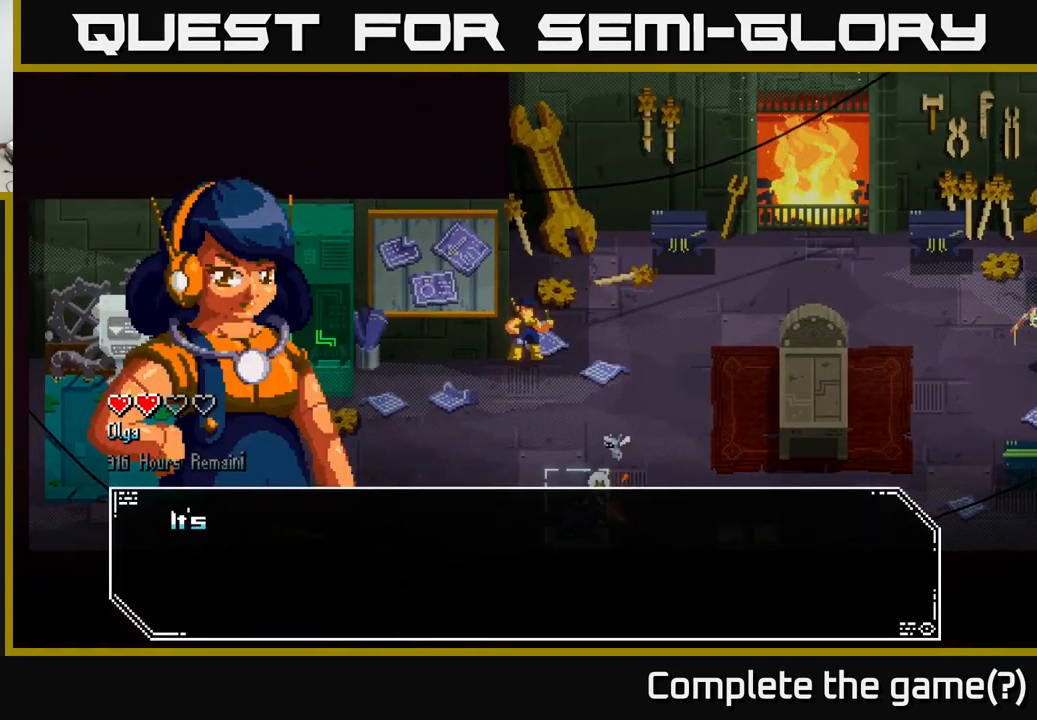
{"buttons": [], "left_stick": "center", "right_stick": "center", "events": [[100, "A", "up"], [150, "A", "down"], [250, "A", "up"], [317, "A", "down"], [450, "A", "up"]]}
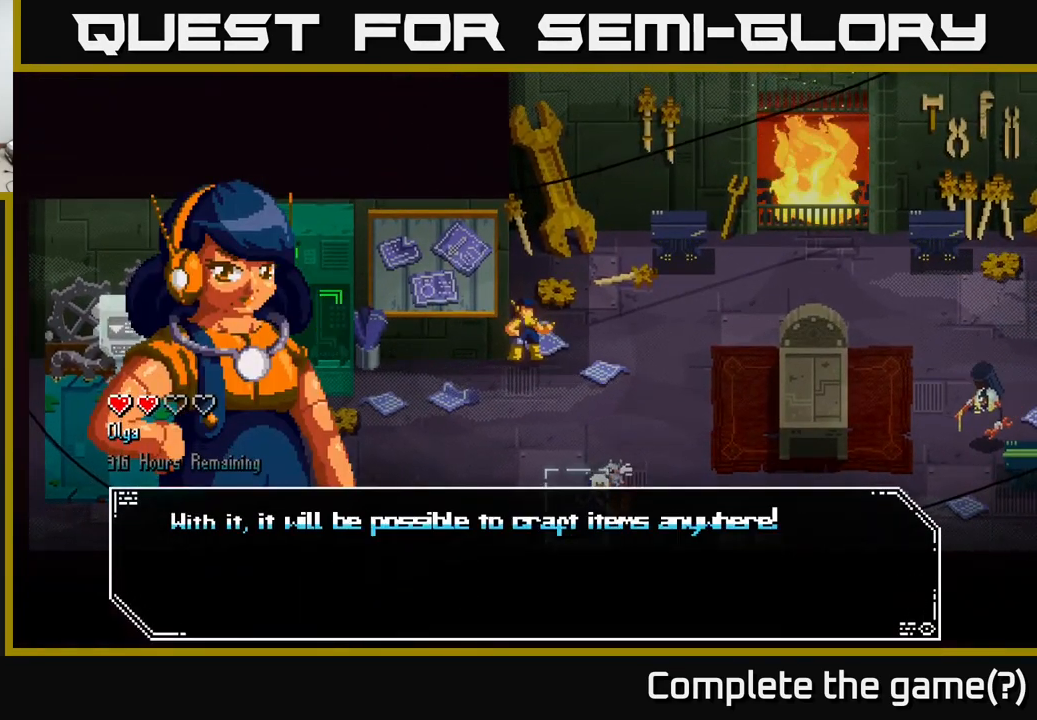
{"buttons": ["A", "X"], "left_stick": "center", "right_stick": "center", "events": [[34, "A", "down"], [150, "A", "up"], [467, "X", "down"], [484, "A", "down"]]}
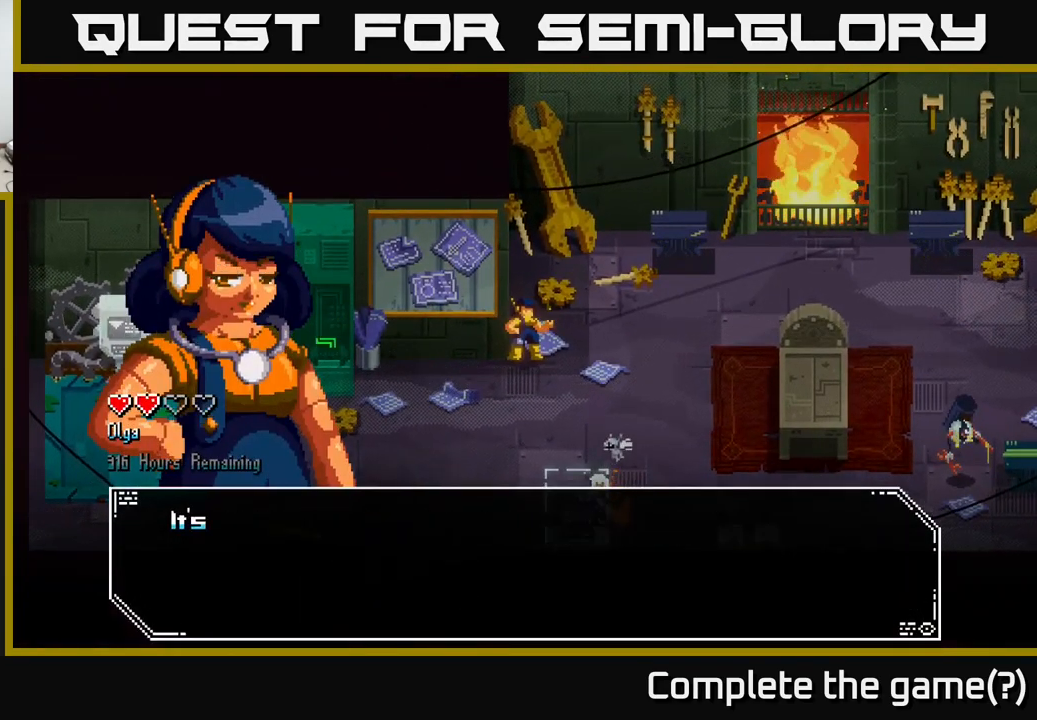
{"buttons": [], "left_stick": "center", "right_stick": "center", "events": [[34, "X", "up"], [150, "A", "up"]]}
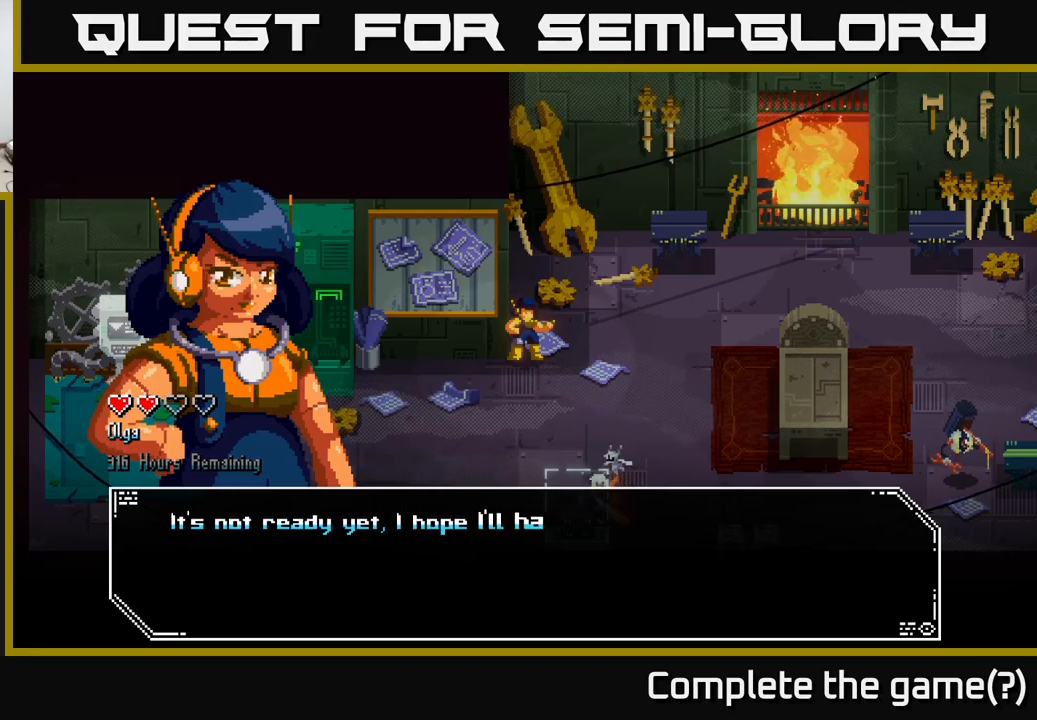
{"buttons": [], "left_stick": "center", "right_stick": "center", "events": [[116, "A", "down"], [250, "A", "up"]]}